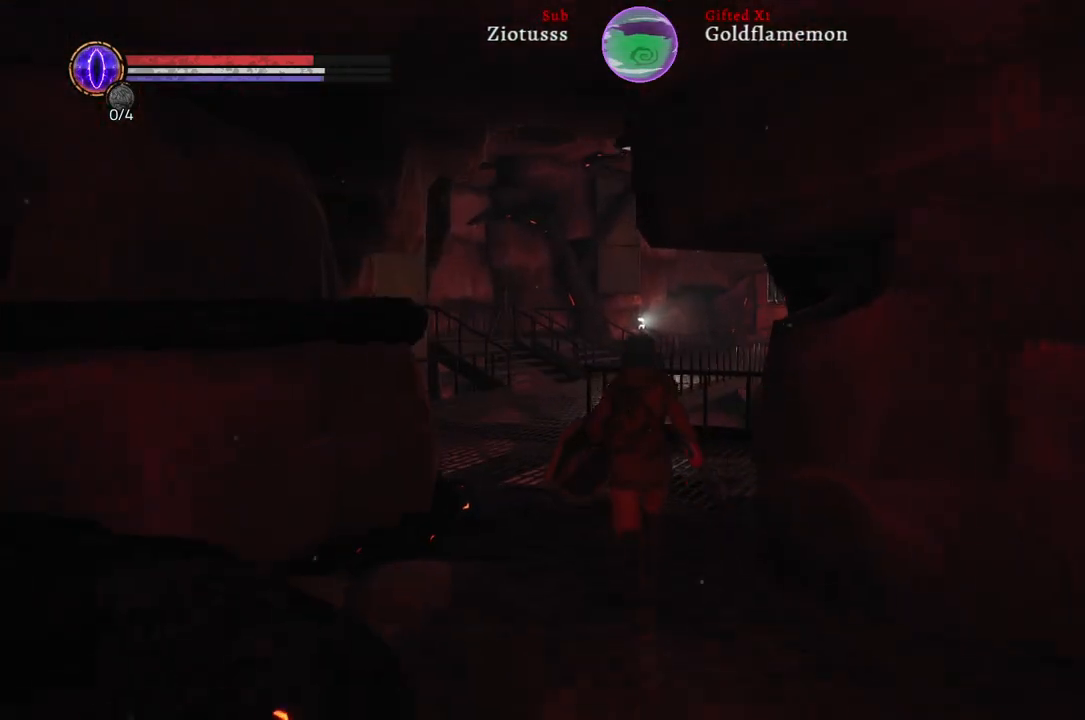
Gameplay with a controller (Xbox layout); each line is a JSON object with the inputs held at the frame after it. "events" lists button and stick changes between this image and that frame as [ms after this image, input, new state], when the widget could be followed in between.
{"buttons": ["B"], "left_stick": "up", "right_stick": "center", "events": []}
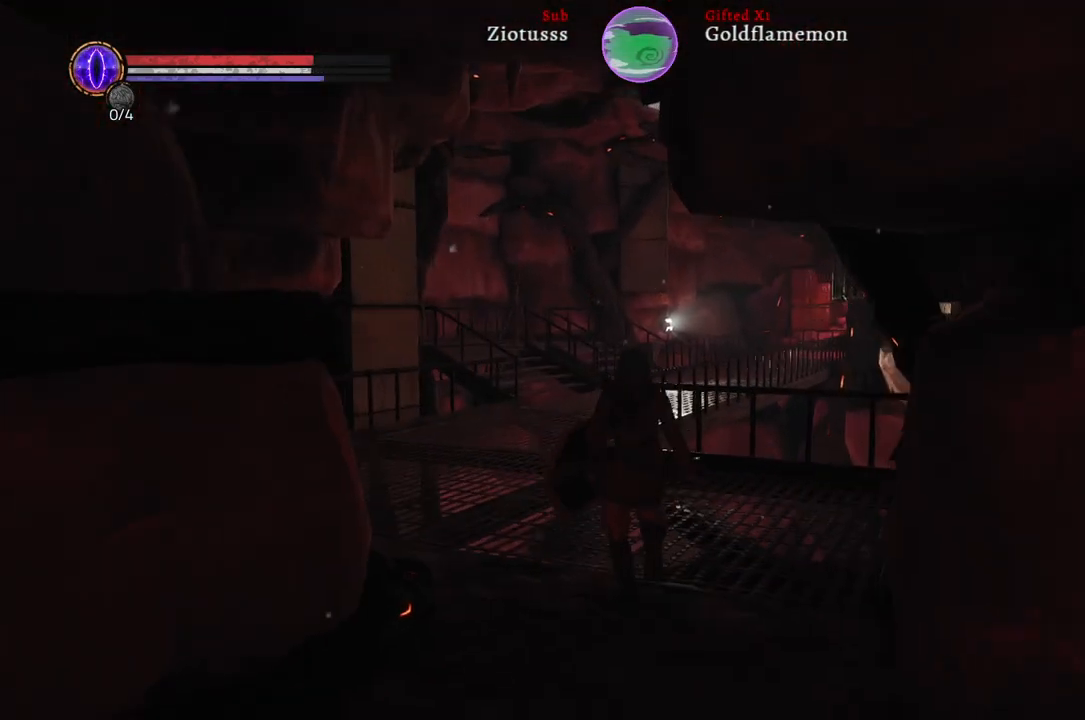
{"buttons": ["B"], "left_stick": "up", "right_stick": "center", "events": []}
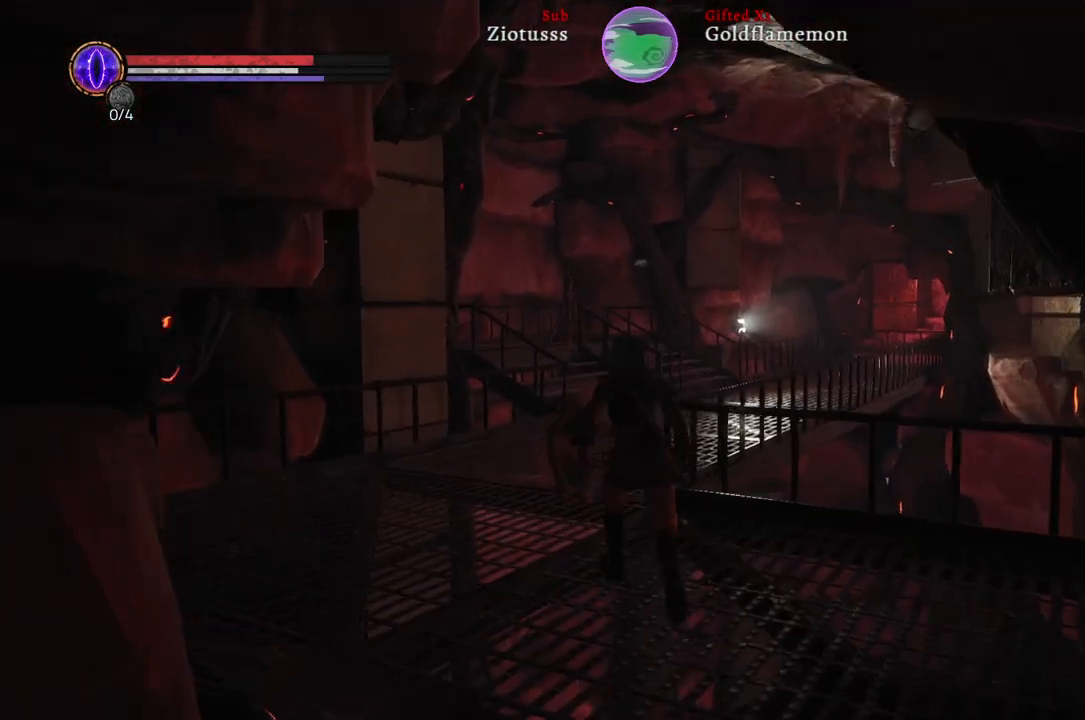
{"buttons": ["B"], "left_stick": "up", "right_stick": "center", "events": []}
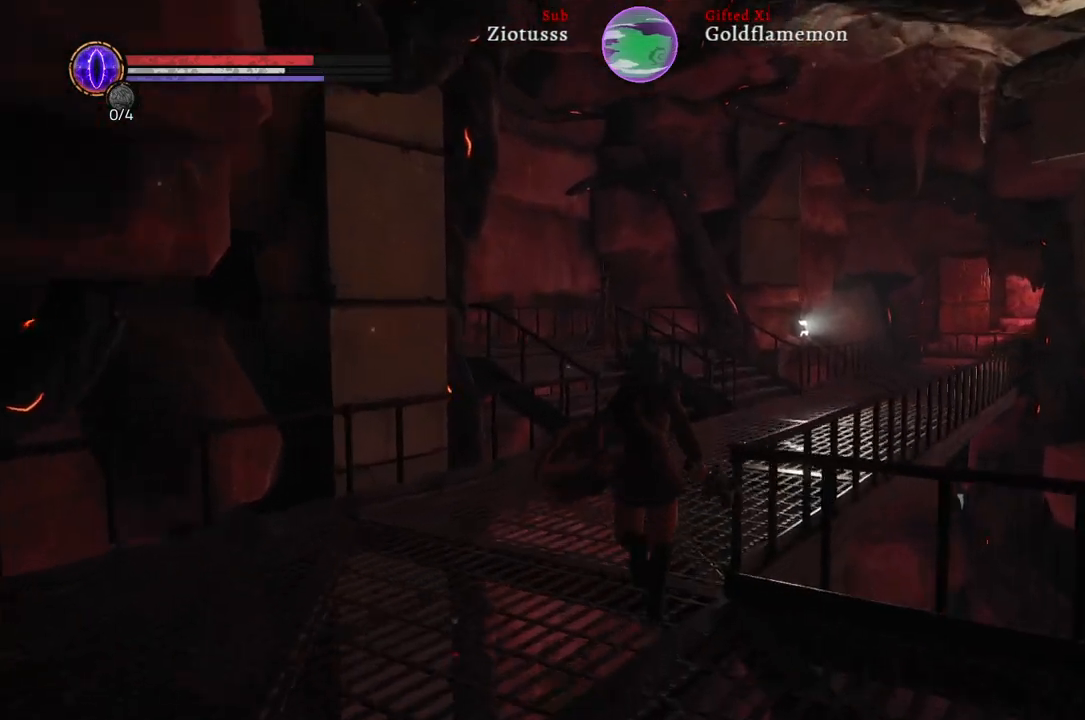
{"buttons": [], "left_stick": "up", "right_stick": "right", "events": [[50, "B", "up"], [400, "right_stick", "right"]]}
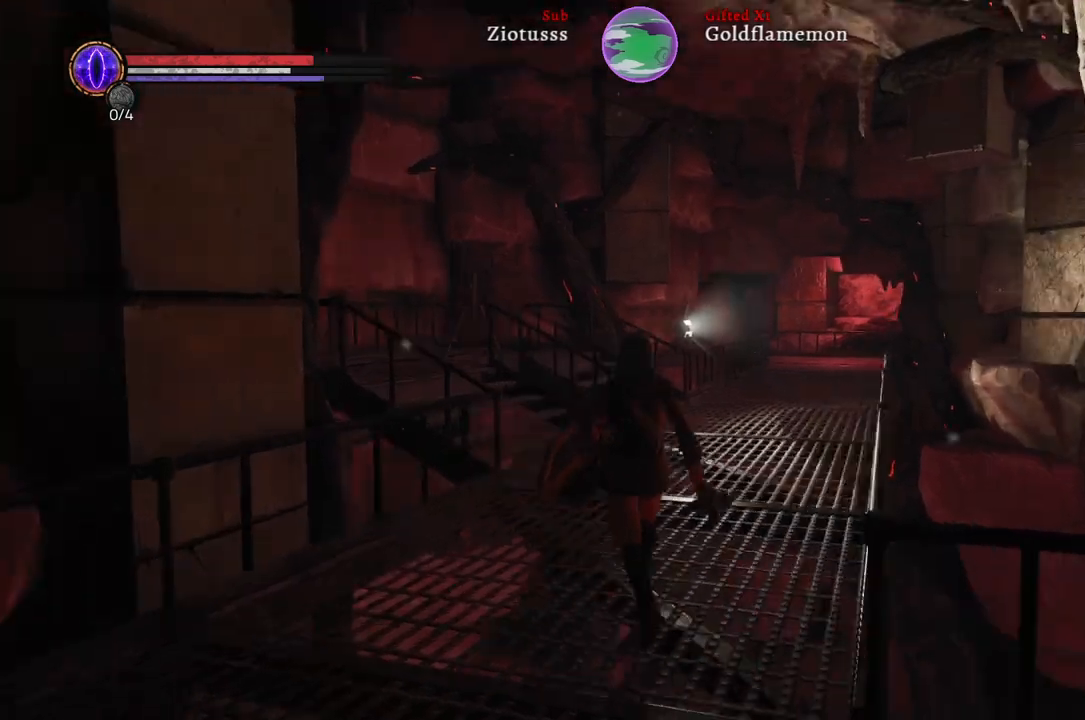
{"buttons": [], "left_stick": "up-left", "right_stick": "right", "events": [[17, "left_stick", "up-left"]]}
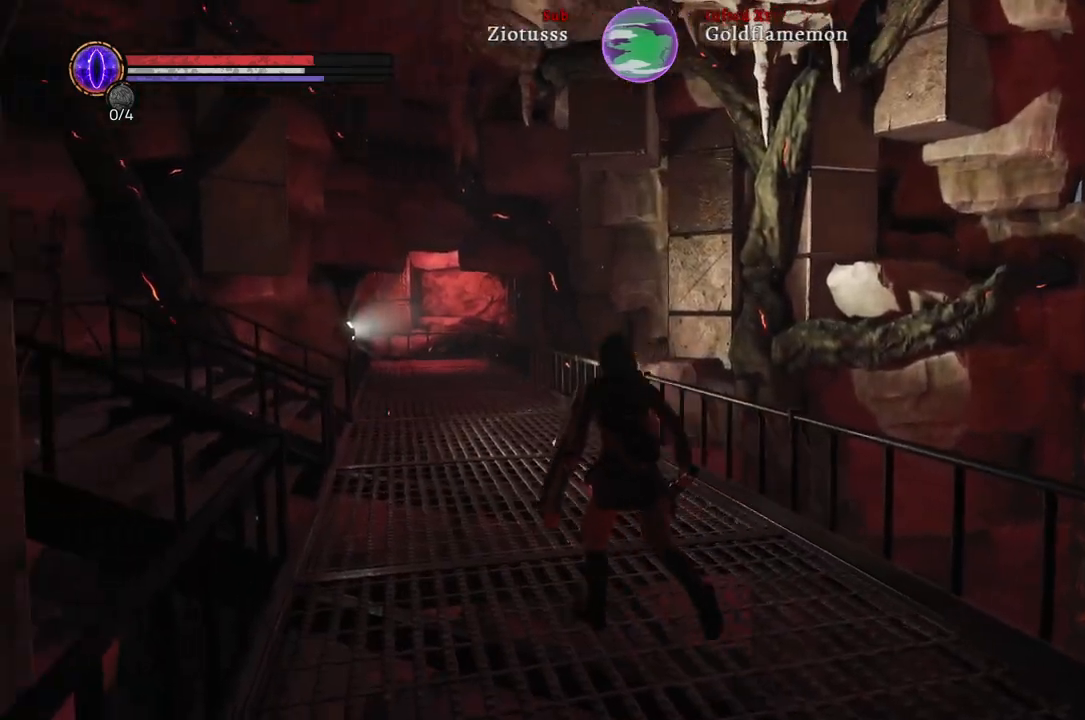
{"buttons": [], "left_stick": "up-left", "right_stick": "right", "events": []}
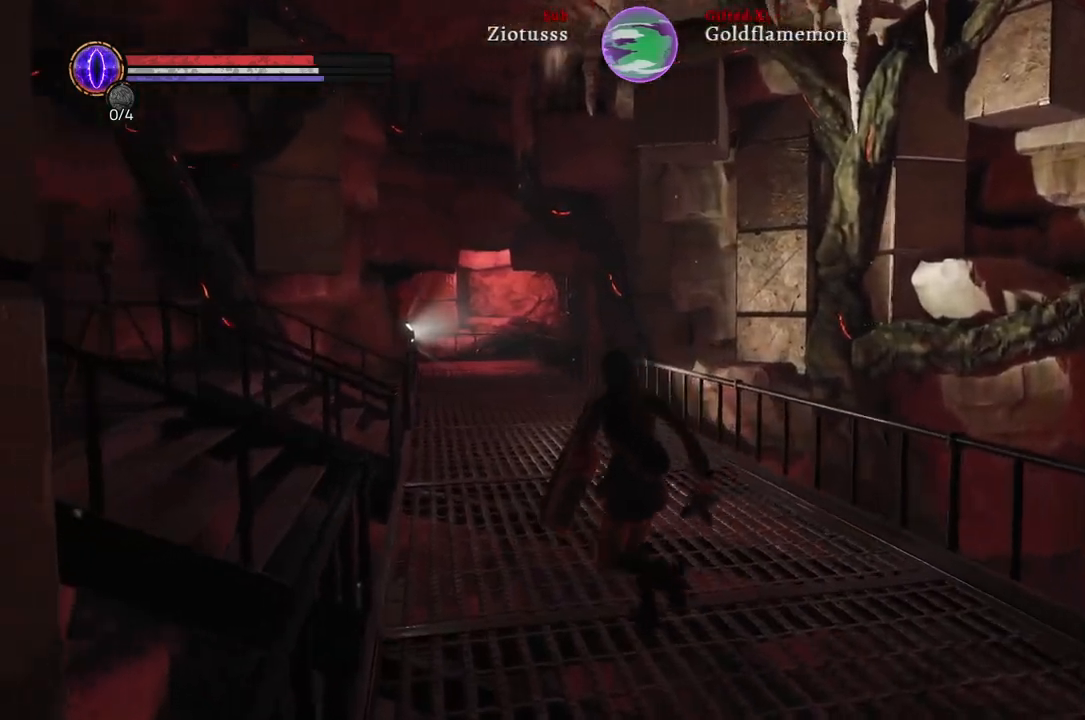
{"buttons": [], "left_stick": "up-left", "right_stick": "left", "events": [[83, "right_stick", "center"], [200, "right_stick", "left"]]}
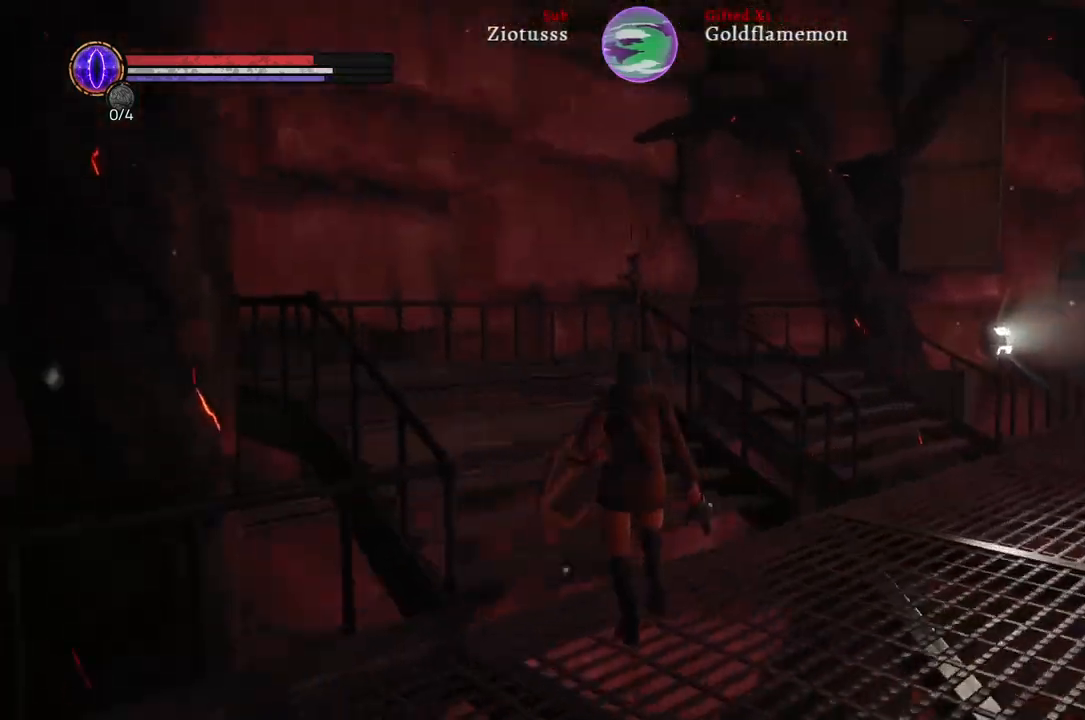
{"buttons": [], "left_stick": "up-left", "right_stick": "center", "events": [[133, "right_stick", "center"]]}
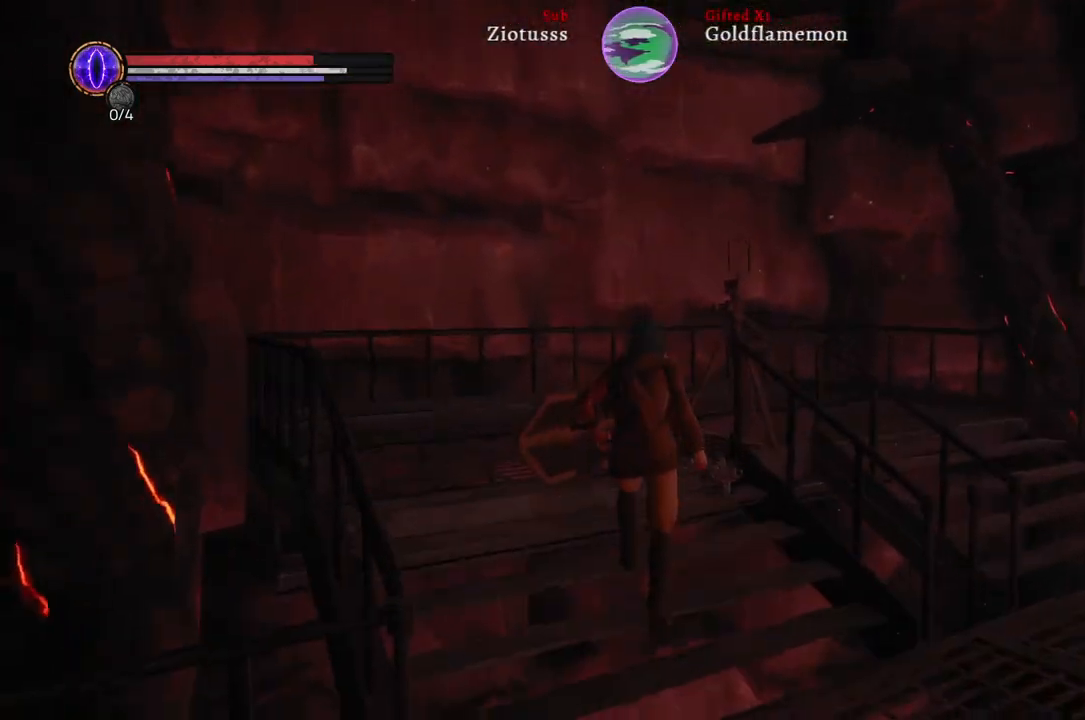
{"buttons": [], "left_stick": "up-left", "right_stick": "center", "events": []}
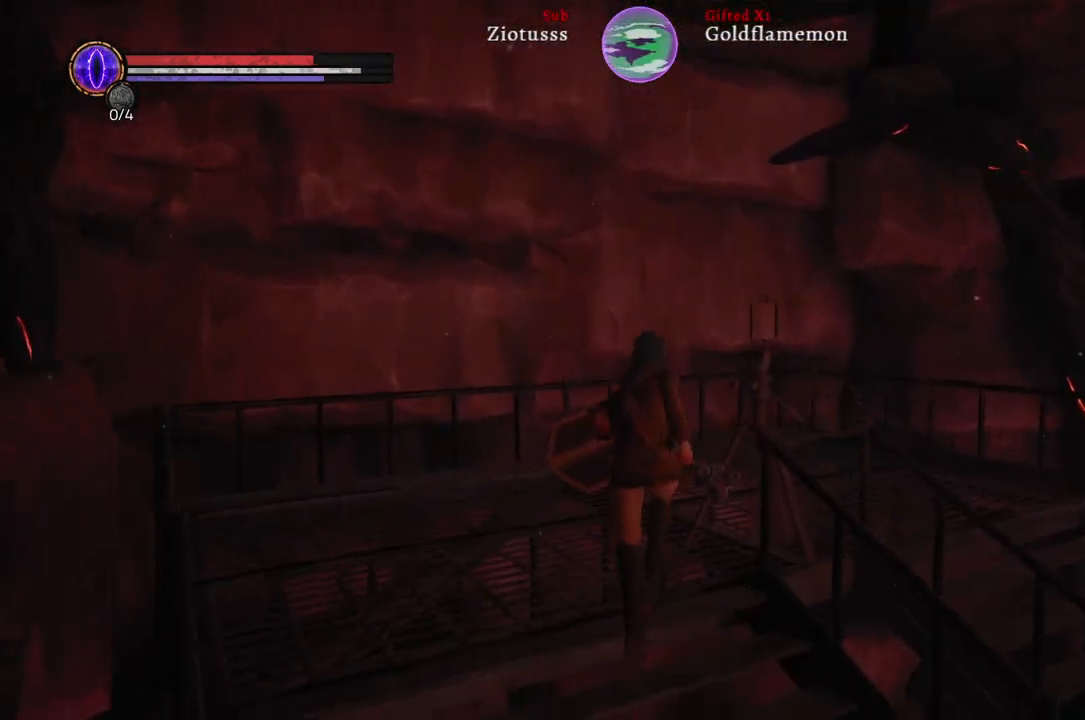
{"buttons": [], "left_stick": "up-left", "right_stick": "right", "events": [[83, "right_stick", "right"]]}
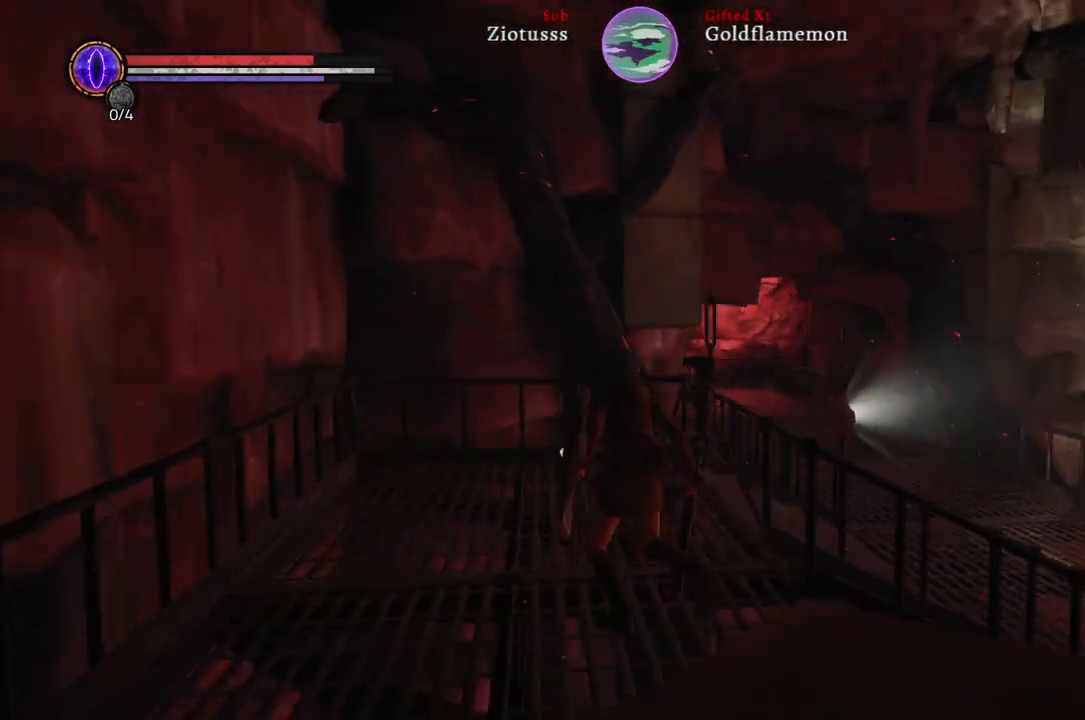
{"buttons": ["A"], "left_stick": "center", "right_stick": "center", "events": [[283, "right_stick", "center"], [333, "left_stick", "center"], [433, "A", "down"]]}
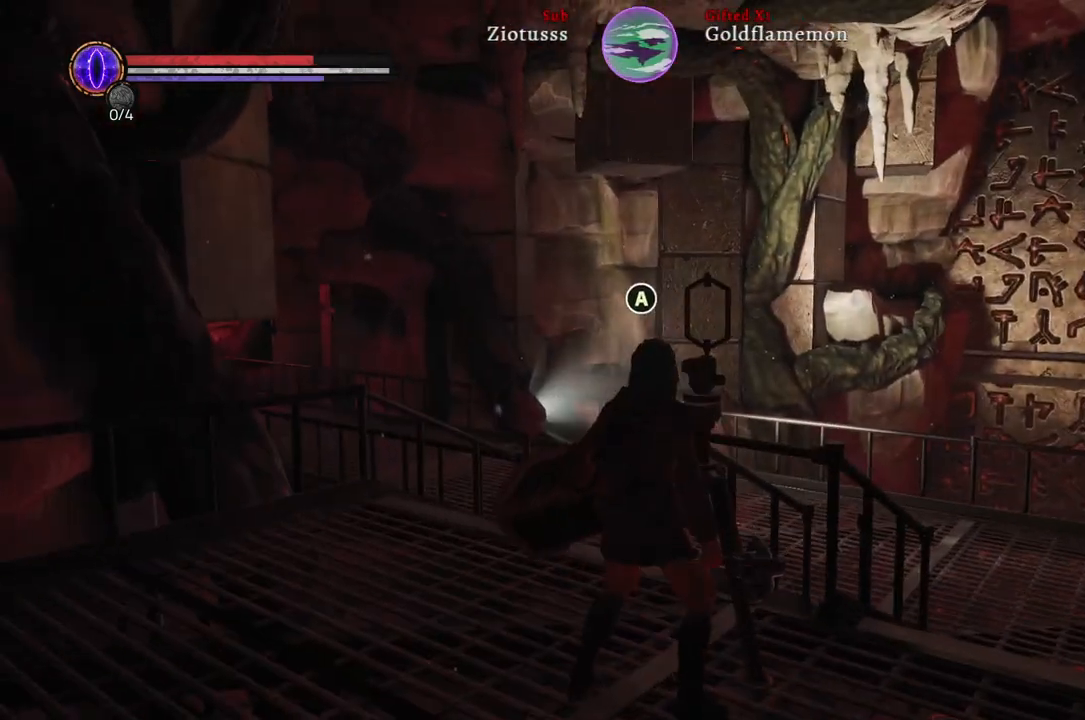
{"buttons": [], "left_stick": "center", "right_stick": "center", "events": [[50, "A", "up"]]}
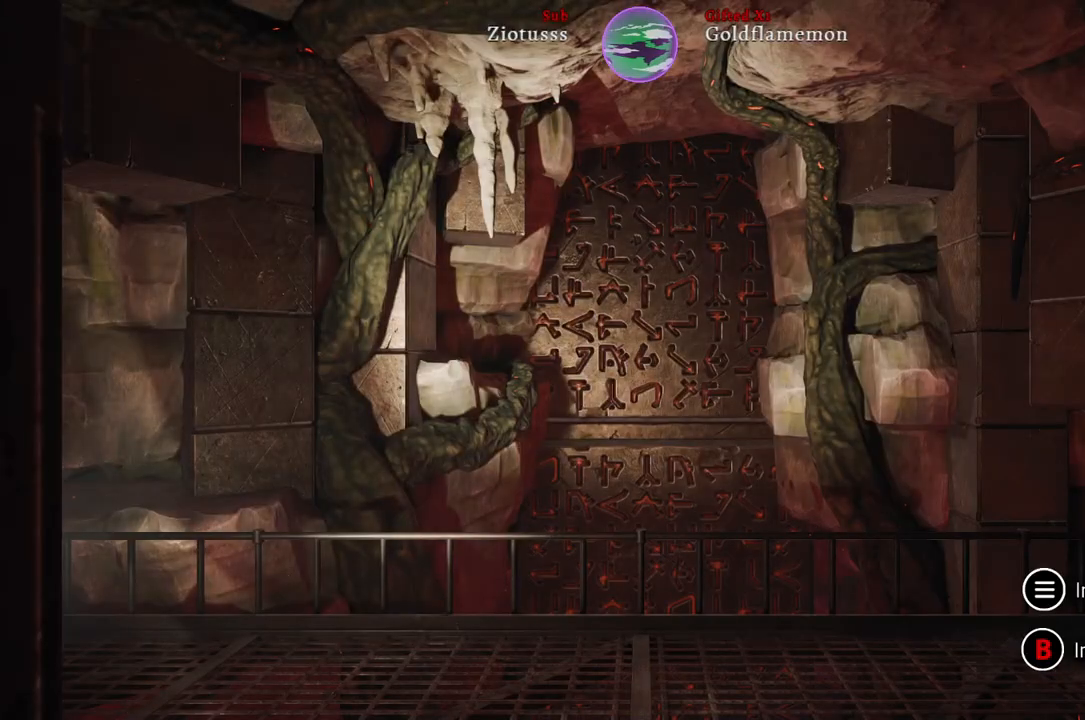
{"buttons": ["START"], "left_stick": "center", "right_stick": "center", "events": [[383, "START", "down"]]}
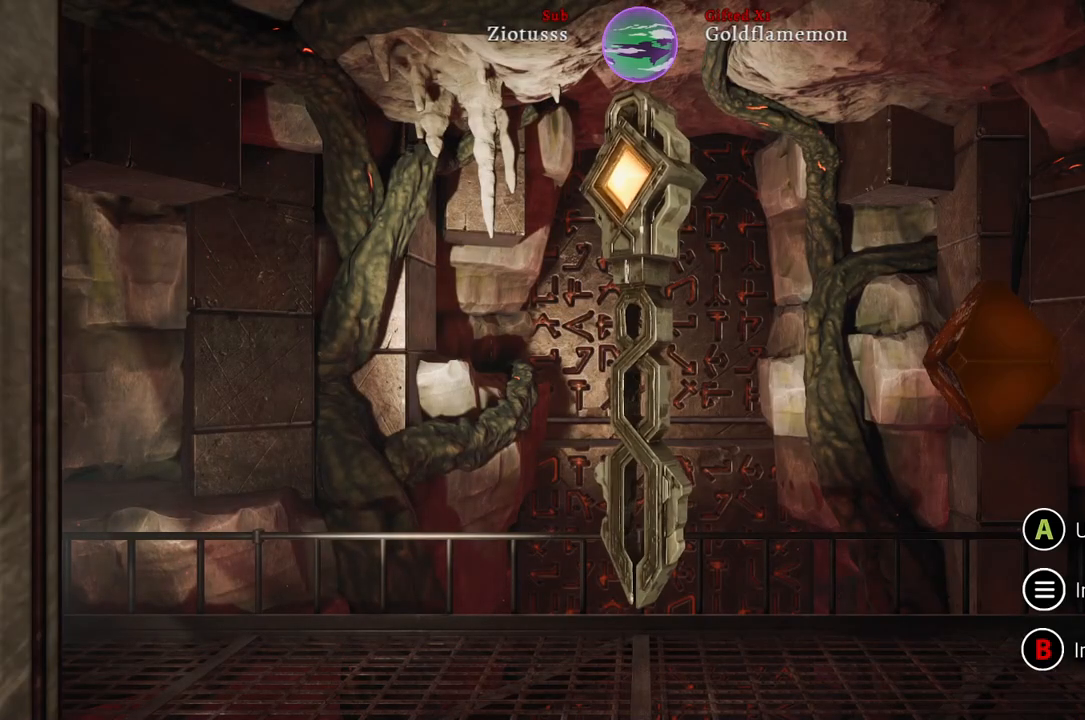
{"buttons": [], "left_stick": "center", "right_stick": "center", "events": [[17, "START", "up"]]}
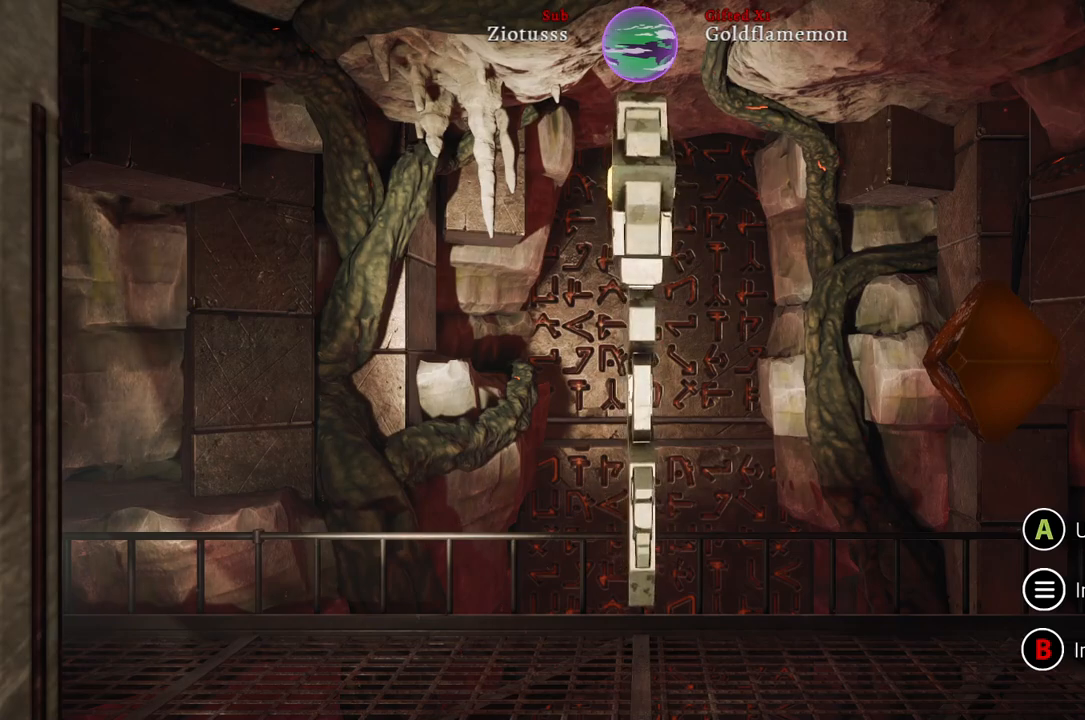
{"buttons": ["A"], "left_stick": "center", "right_stick": "center", "events": [[17, "left_stick", "right"], [200, "left_stick", "center"], [400, "A", "down"]]}
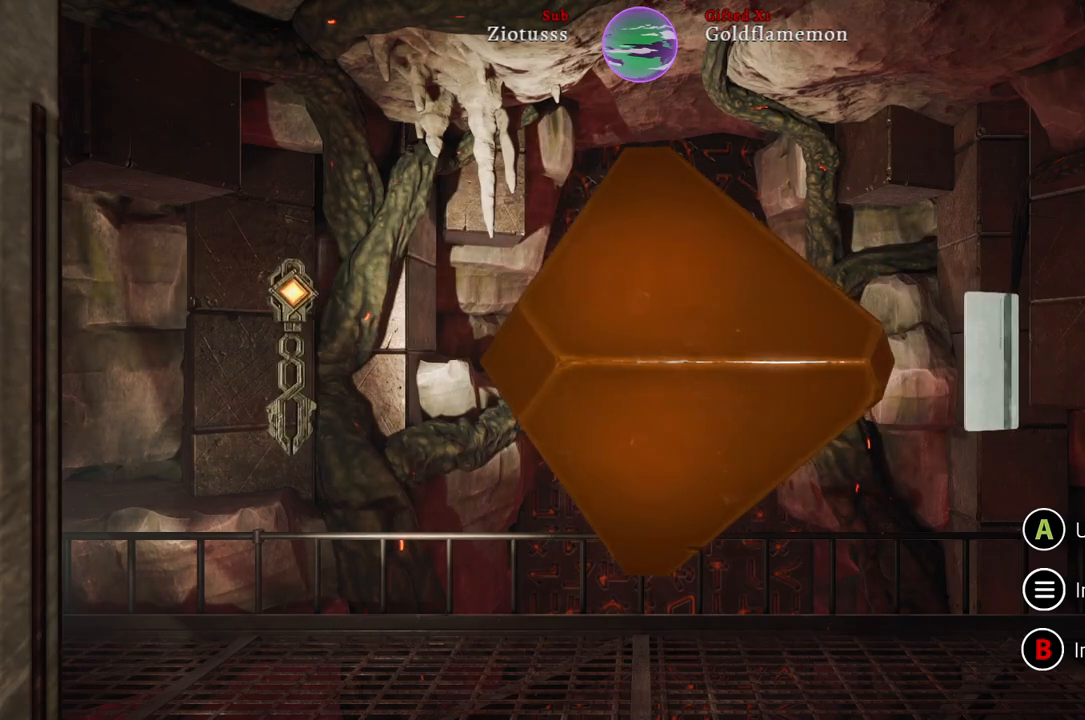
{"buttons": [], "left_stick": "center", "right_stick": "center", "events": [[17, "A", "up"], [317, "left_stick", "right"], [500, "left_stick", "center"]]}
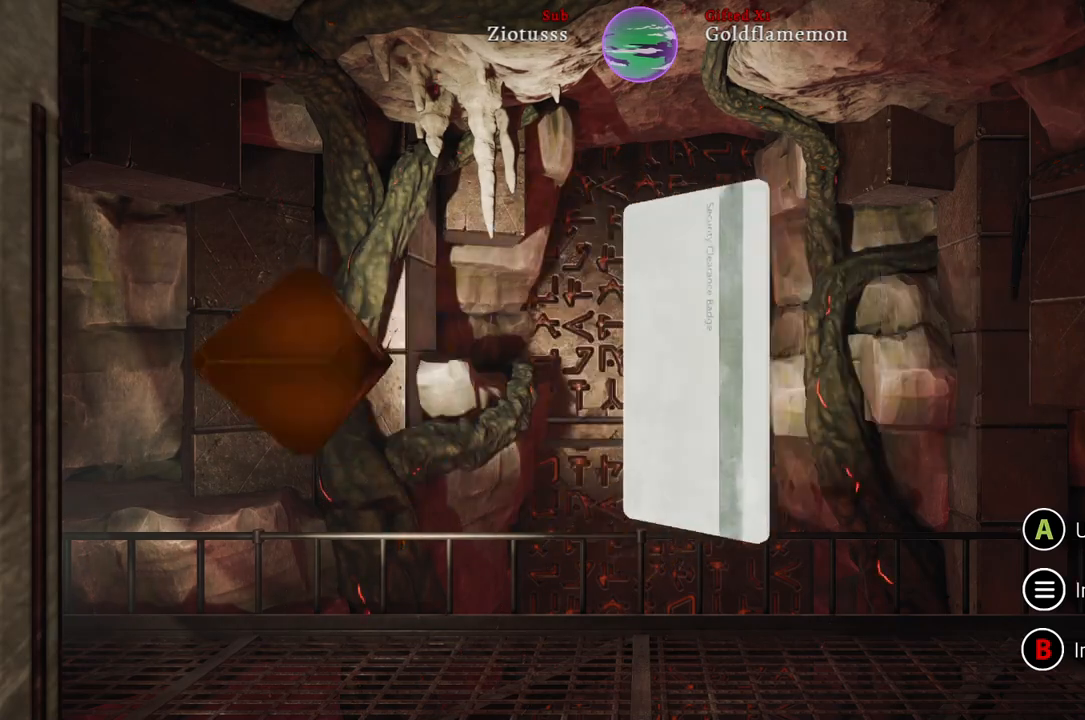
{"buttons": [], "left_stick": "right", "right_stick": "center", "events": [[267, "left_stick", "right"]]}
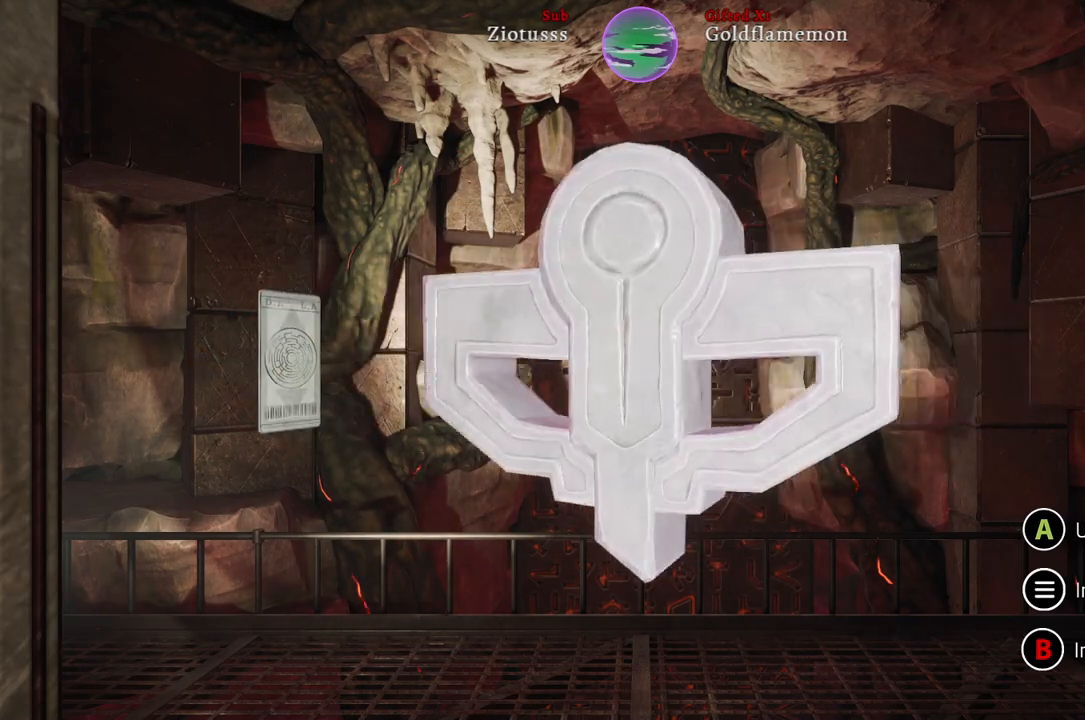
{"buttons": [], "left_stick": "right", "right_stick": "center", "events": [[17, "left_stick", "center"], [500, "left_stick", "right"]]}
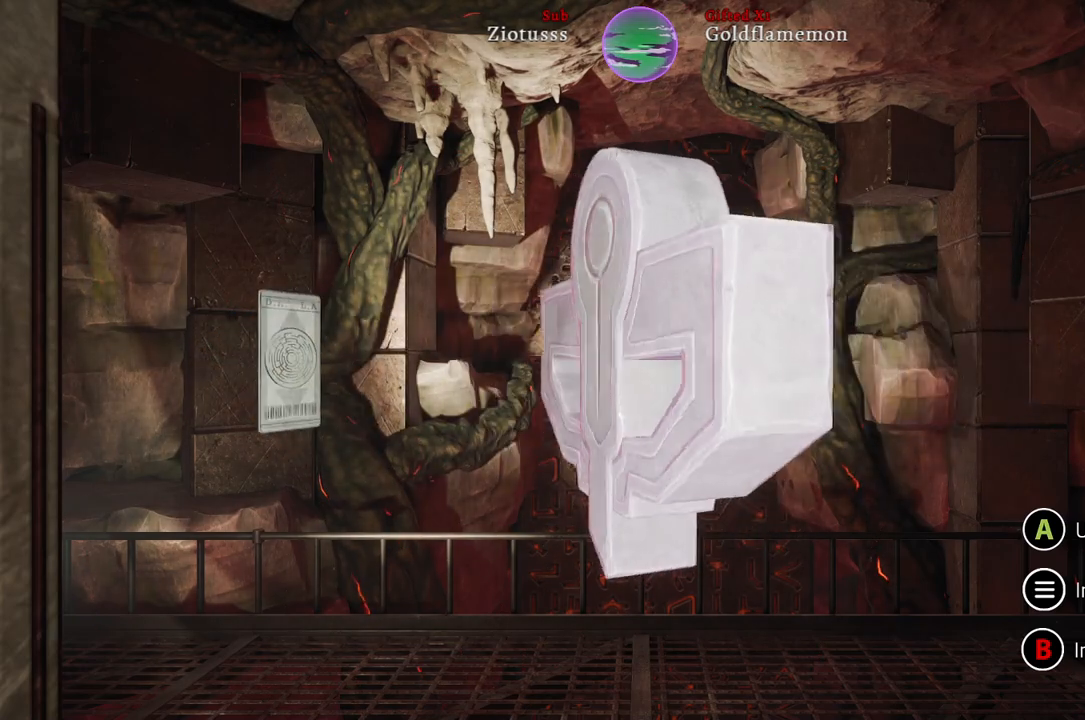
{"buttons": [], "left_stick": "left", "right_stick": "center", "events": [[233, "left_stick", "center"], [333, "left_stick", "left"]]}
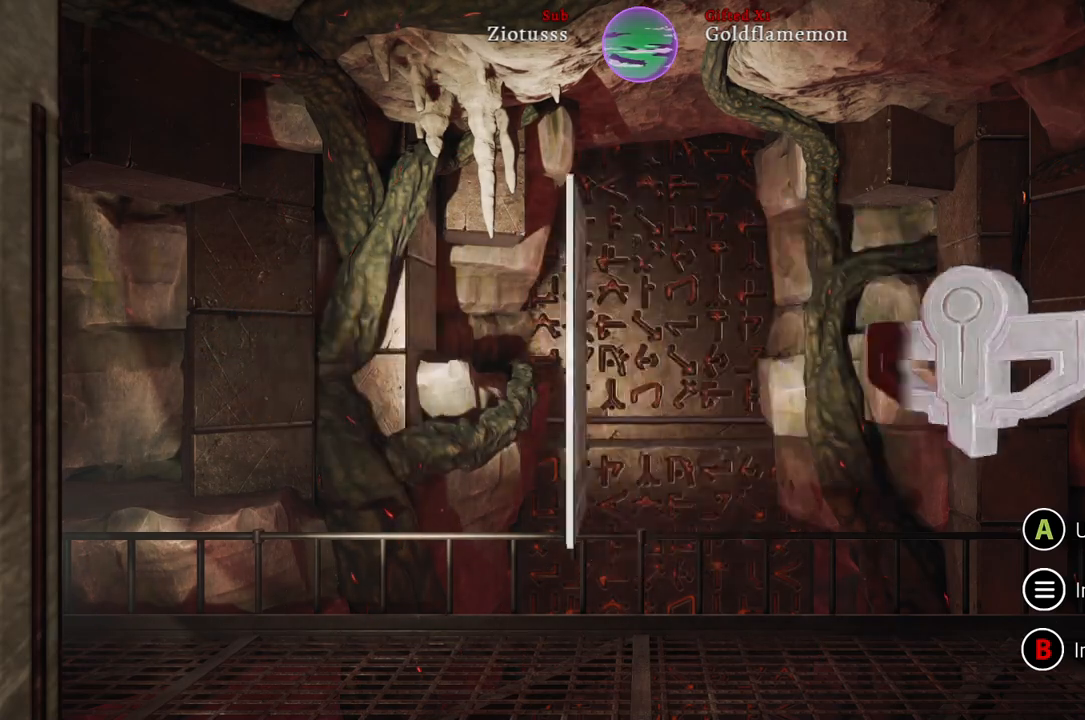
{"buttons": [], "left_stick": "up-left", "right_stick": "center", "events": [[33, "left_stick", "center"], [117, "left_stick", "left"], [333, "left_stick", "center"], [417, "left_stick", "up-left"]]}
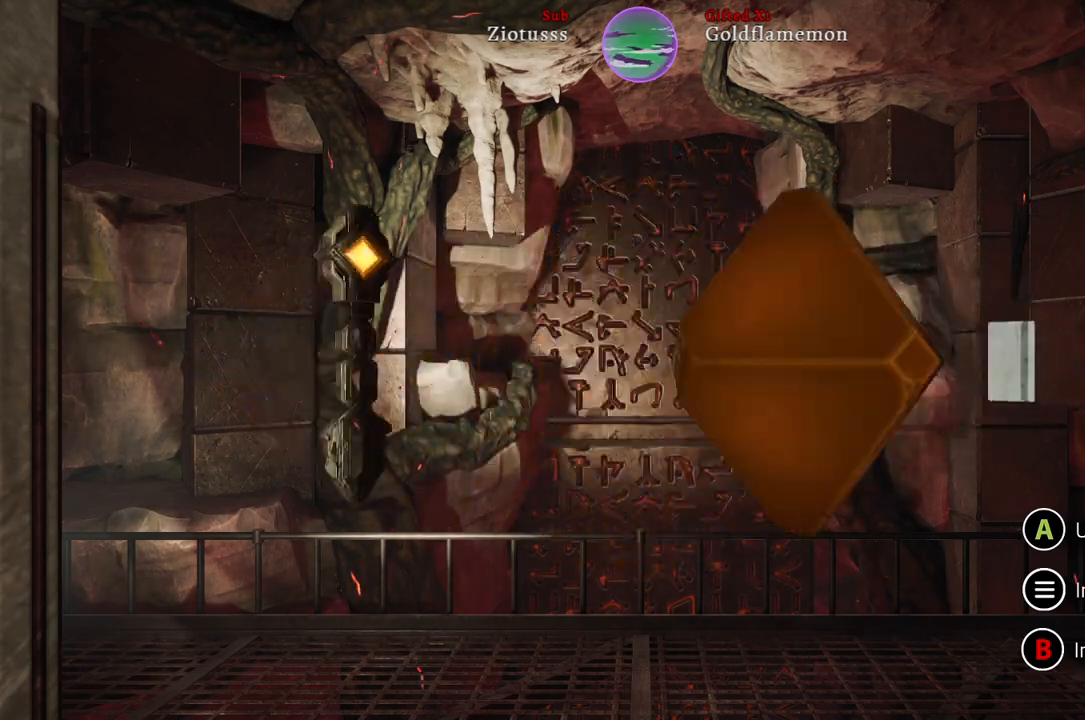
{"buttons": [], "left_stick": "center", "right_stick": "center", "events": [[117, "left_stick", "center"], [350, "A", "down"], [483, "A", "up"]]}
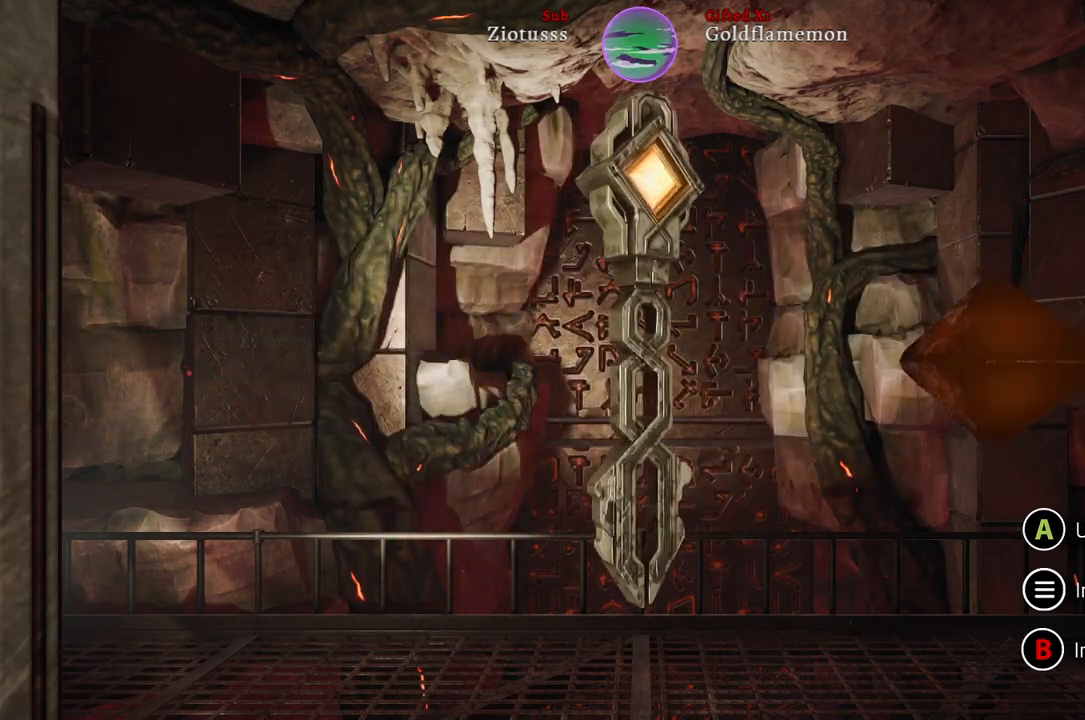
{"buttons": [], "left_stick": "center", "right_stick": "center", "events": [[383, "B", "down"], [483, "B", "up"]]}
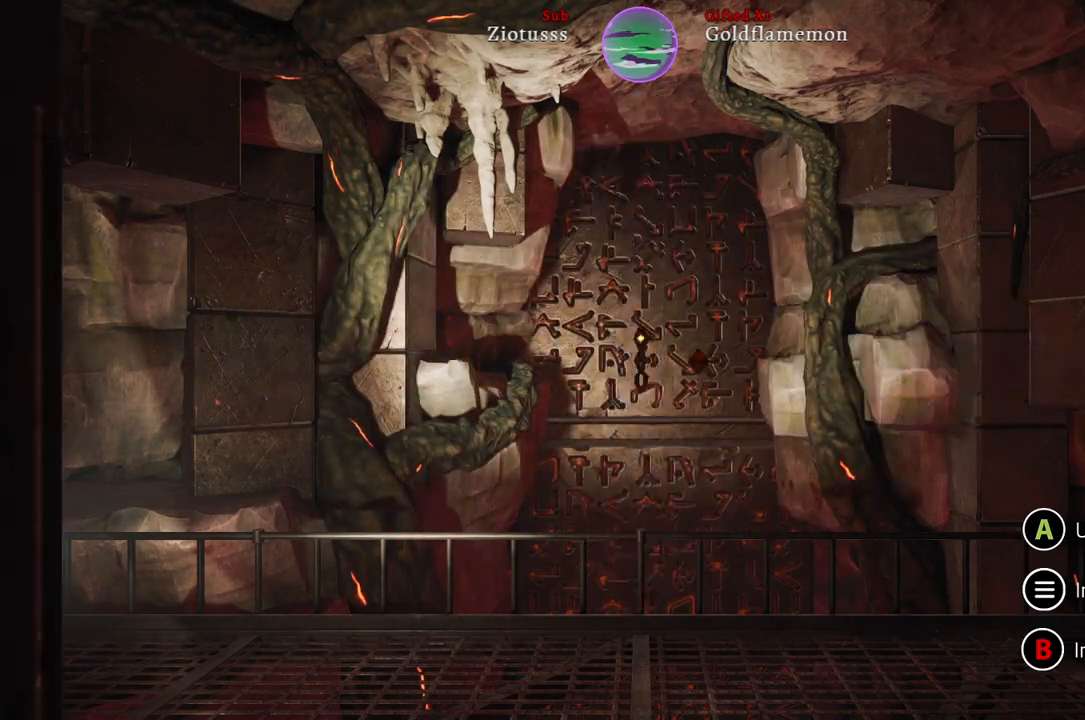
{"buttons": [], "left_stick": "center", "right_stick": "center", "events": []}
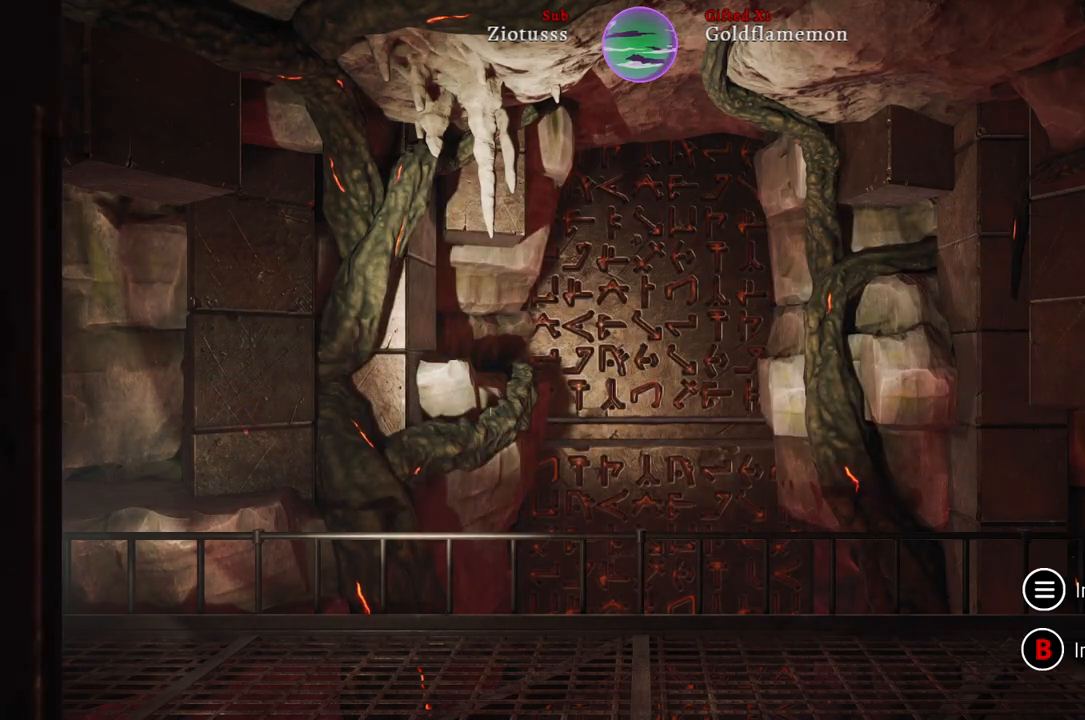
{"buttons": [], "left_stick": "center", "right_stick": "up-left", "events": [[133, "right_stick", "up"], [250, "right_stick", "up-left"]]}
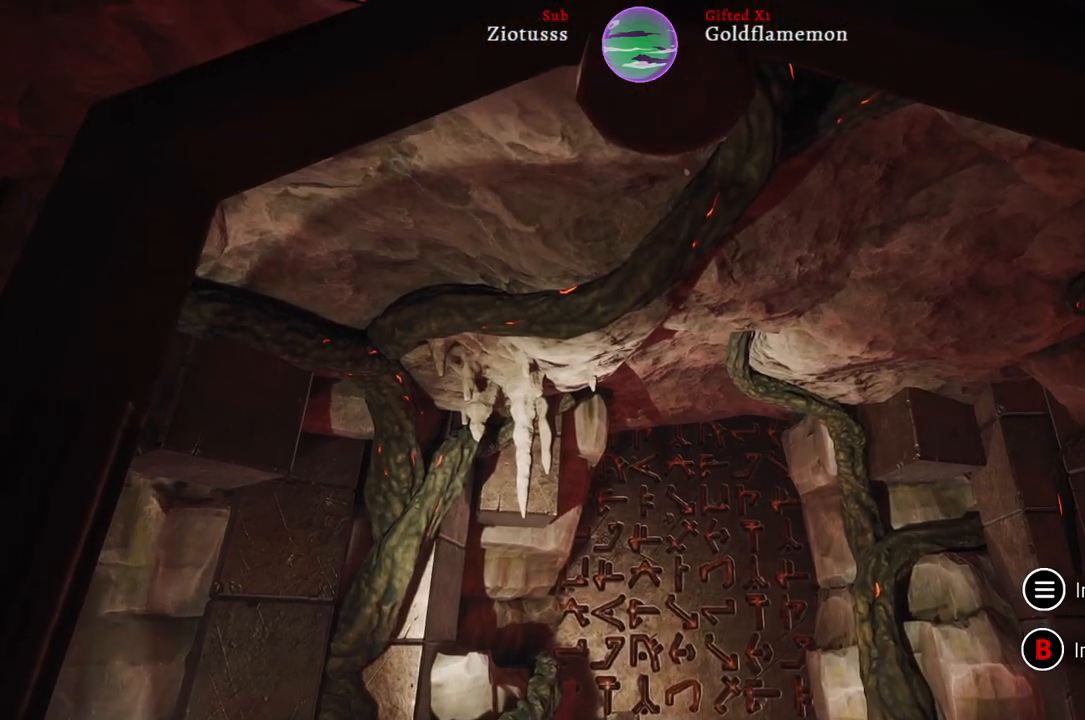
{"buttons": [], "left_stick": "center", "right_stick": "down", "events": [[67, "right_stick", "center"], [217, "right_stick", "down"]]}
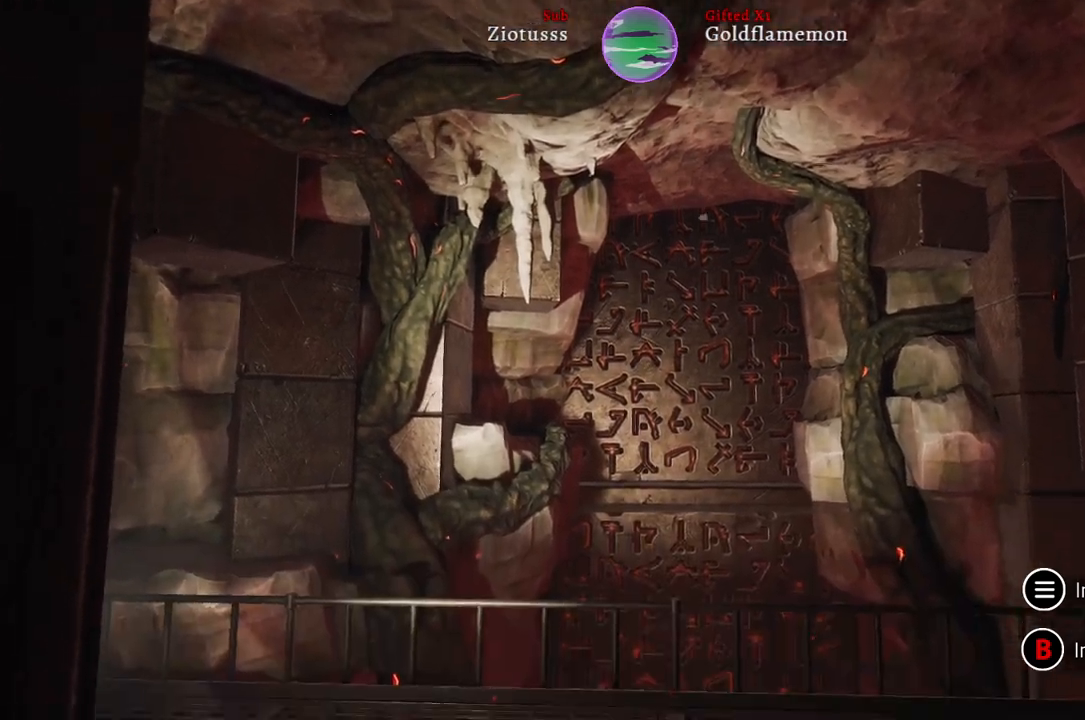
{"buttons": [], "left_stick": "center", "right_stick": "down", "events": []}
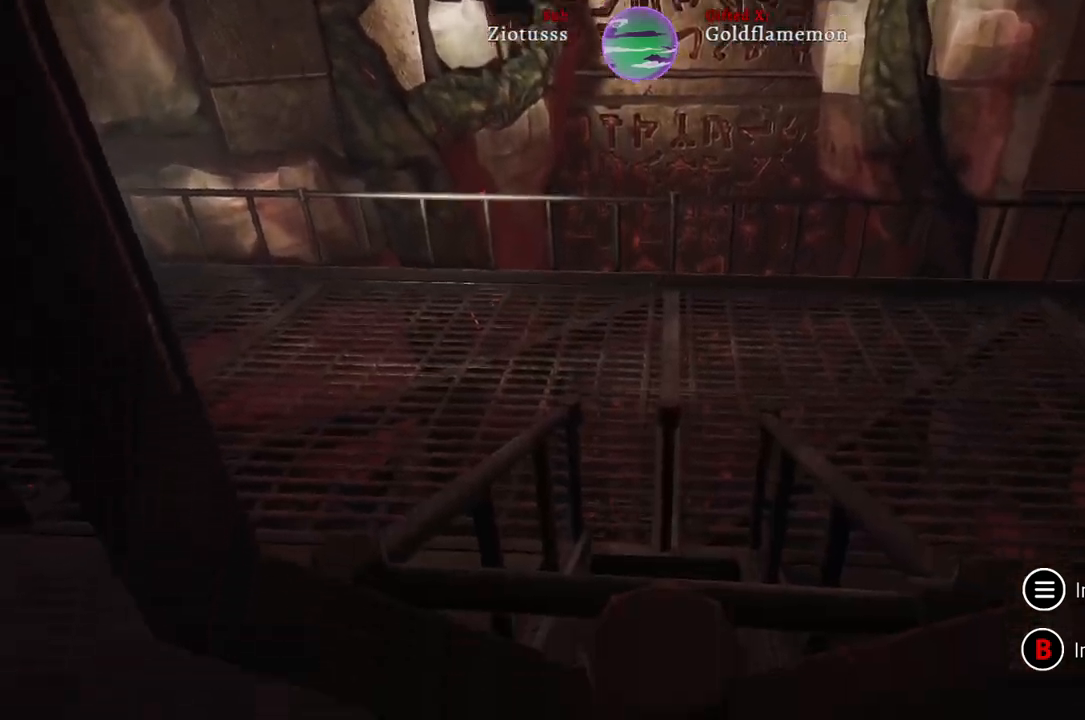
{"buttons": [], "left_stick": "center", "right_stick": "down", "events": []}
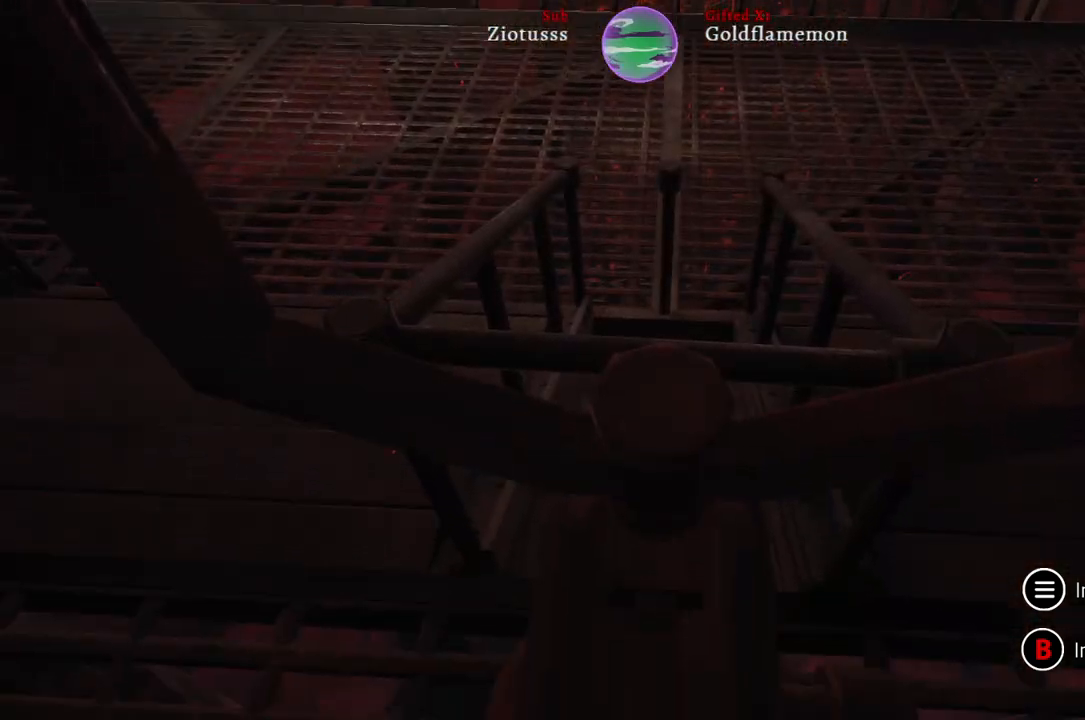
{"buttons": [], "left_stick": "center", "right_stick": "up", "events": [[200, "right_stick", "center"], [267, "right_stick", "up"]]}
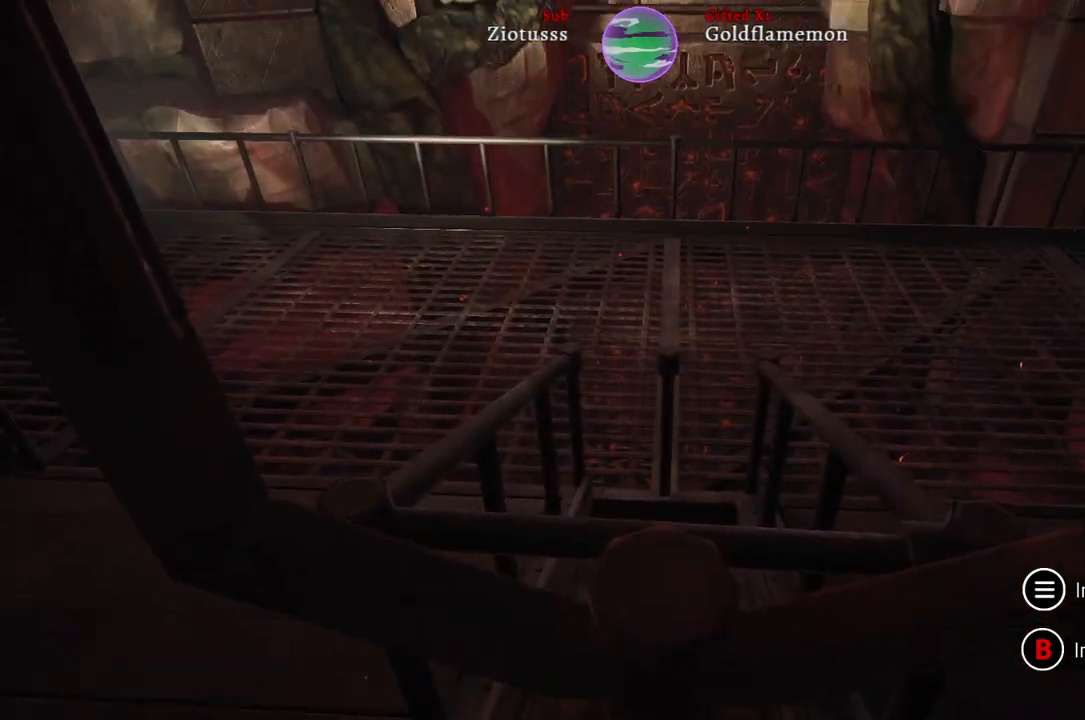
{"buttons": [], "left_stick": "center", "right_stick": "center", "events": [[500, "right_stick", "center"]]}
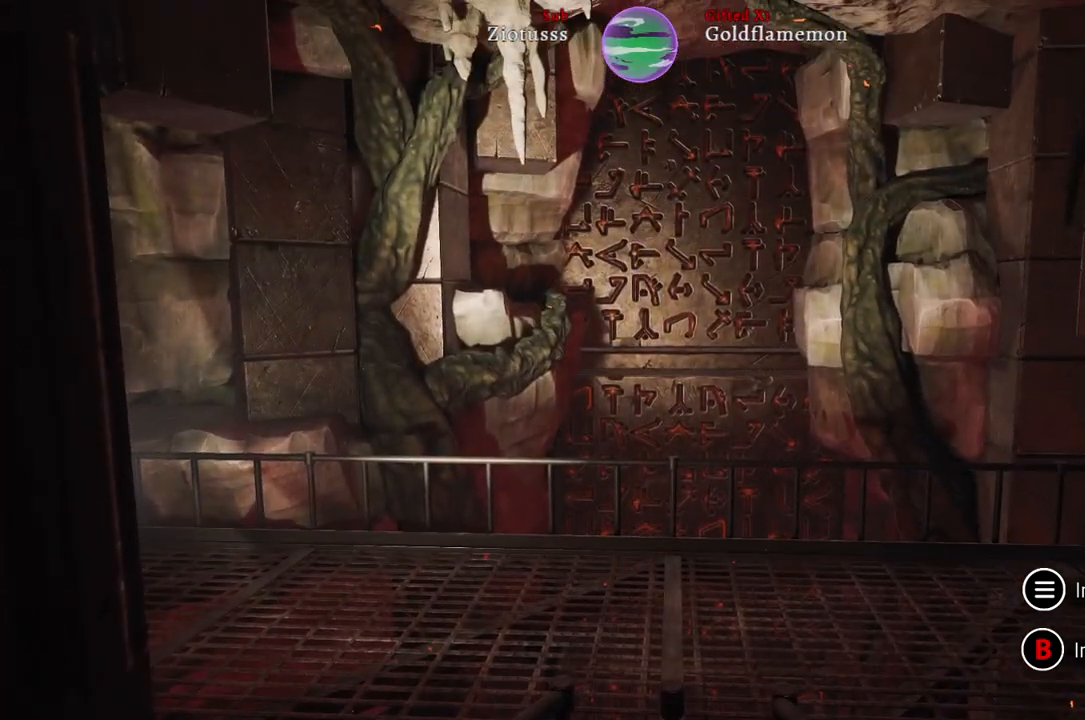
{"buttons": [], "left_stick": "center", "right_stick": "center", "events": [[217, "right_stick", "up-right"], [400, "right_stick", "center"]]}
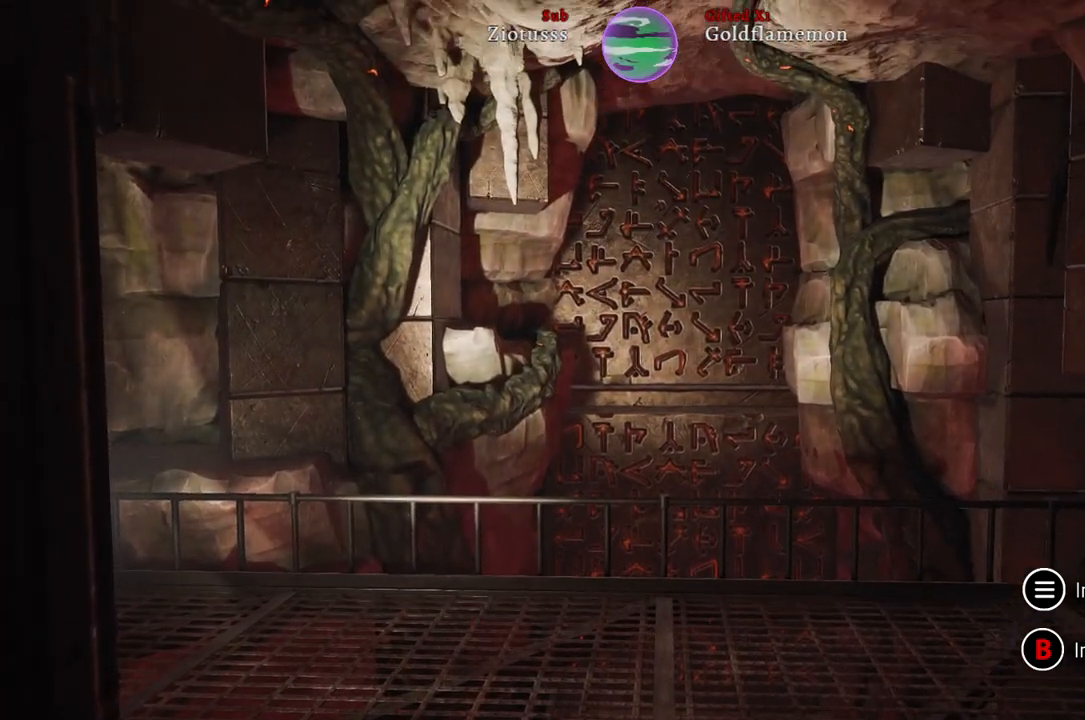
{"buttons": [], "left_stick": "center", "right_stick": "center", "events": [[133, "B", "down"], [250, "B", "up"]]}